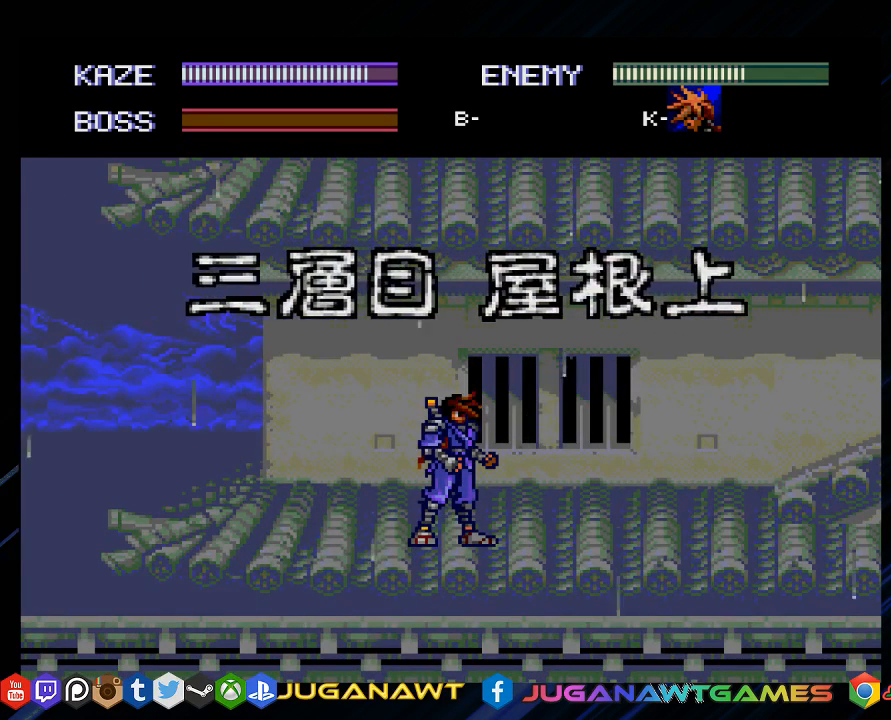
Gameplay with a controller (PlayStation layout); each line is a JSON object with the inputs held at the frame after it. "events" lists button and stick changes between this image and that frame as [ms after this image, input, new state], when the widget could be followed in between.
{"buttons": ["DPAD_RIGHT"], "left_stick": "center", "right_stick": "center", "events": [[200, "DPAD_RIGHT", "down"], [333, "DPAD_RIGHT", "up"], [467, "DPAD_RIGHT", "down"]]}
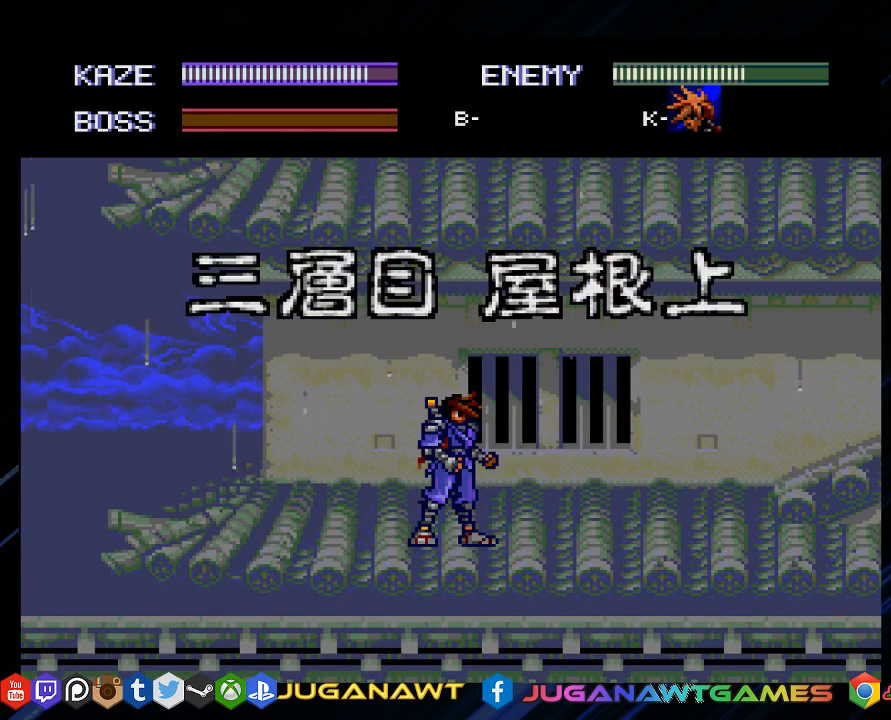
{"buttons": [], "left_stick": "center", "right_stick": "center", "events": [[100, "DPAD_RIGHT", "up"]]}
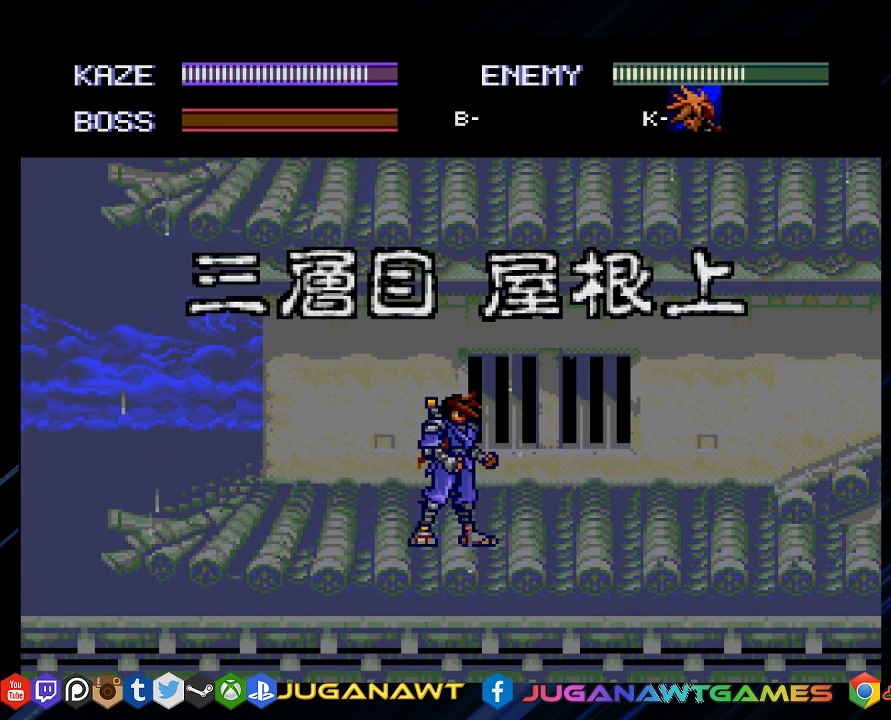
{"buttons": ["DPAD_RIGHT"], "left_stick": "center", "right_stick": "center", "events": [[83, "DPAD_RIGHT", "down"], [150, "DPAD_RIGHT", "up"], [283, "DPAD_RIGHT", "down"], [350, "DPAD_RIGHT", "up"], [483, "DPAD_RIGHT", "down"]]}
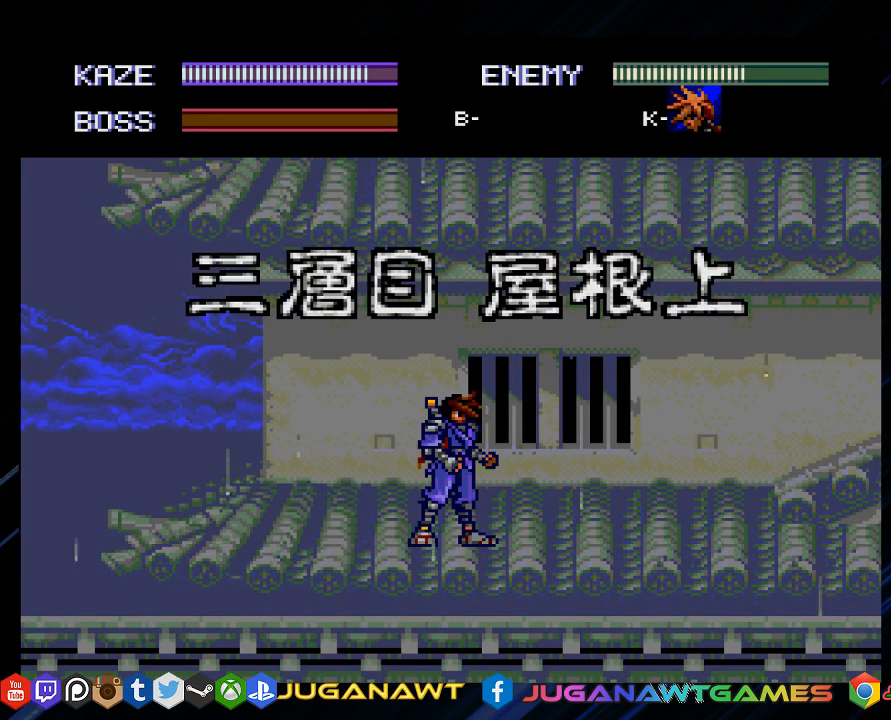
{"buttons": [], "left_stick": "center", "right_stick": "center", "events": [[50, "DPAD_RIGHT", "up"], [283, "CIRCLE", "down"], [450, "CIRCLE", "up"]]}
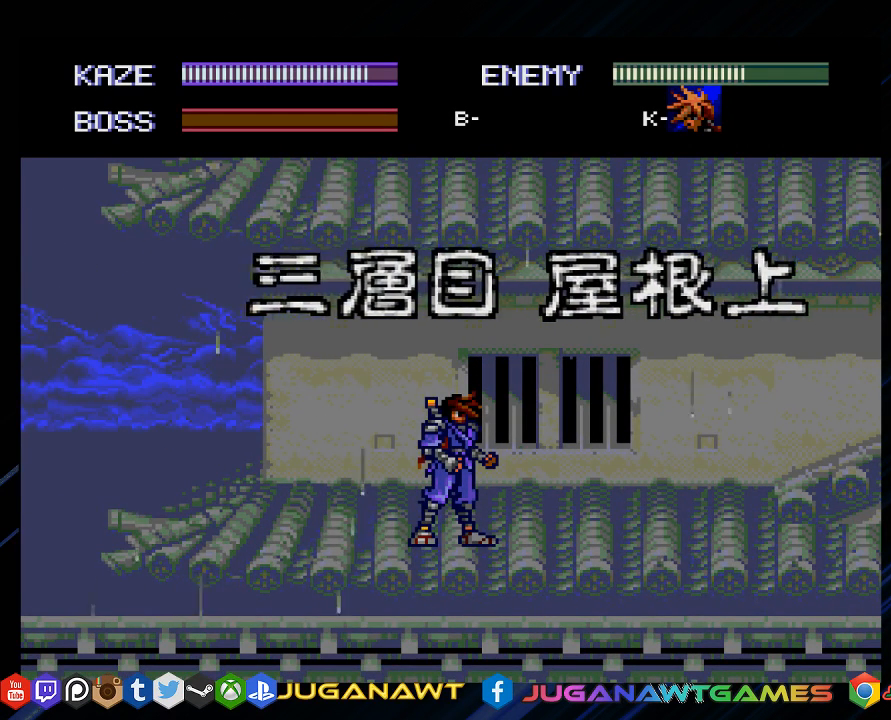
{"buttons": [], "left_stick": "center", "right_stick": "center", "events": [[50, "DPAD_RIGHT", "down"], [117, "DPAD_RIGHT", "up"], [250, "DPAD_RIGHT", "down"], [317, "DPAD_RIGHT", "up"]]}
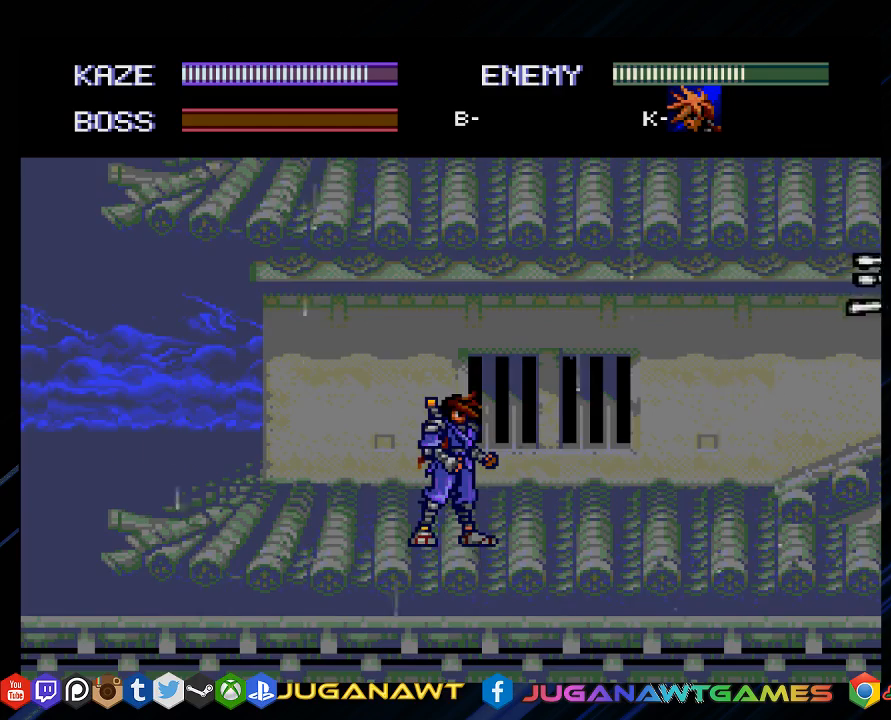
{"buttons": ["DPAD_RIGHT"], "left_stick": "center", "right_stick": "center", "events": [[133, "DPAD_RIGHT", "down"], [217, "DPAD_RIGHT", "up"], [333, "DPAD_RIGHT", "down"], [400, "DPAD_RIGHT", "up"], [500, "DPAD_RIGHT", "down"]]}
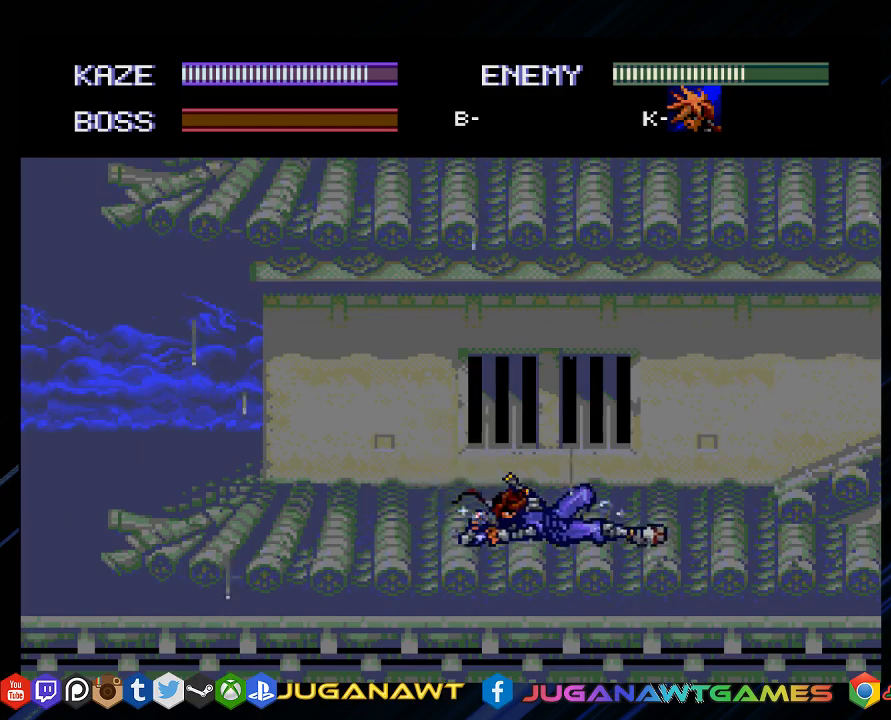
{"buttons": ["DPAD_RIGHT"], "left_stick": "center", "right_stick": "center", "events": []}
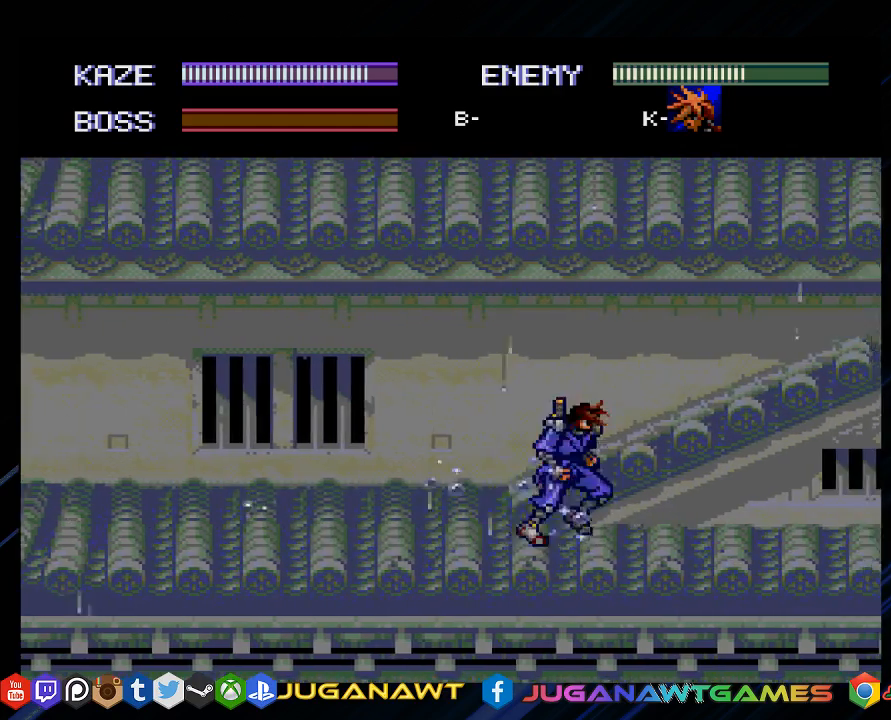
{"buttons": ["CIRCLE", "DPAD_UP", "DPAD_RIGHT"], "left_stick": "center", "right_stick": "center", "events": [[383, "DPAD_UP", "down"], [433, "CIRCLE", "down"]]}
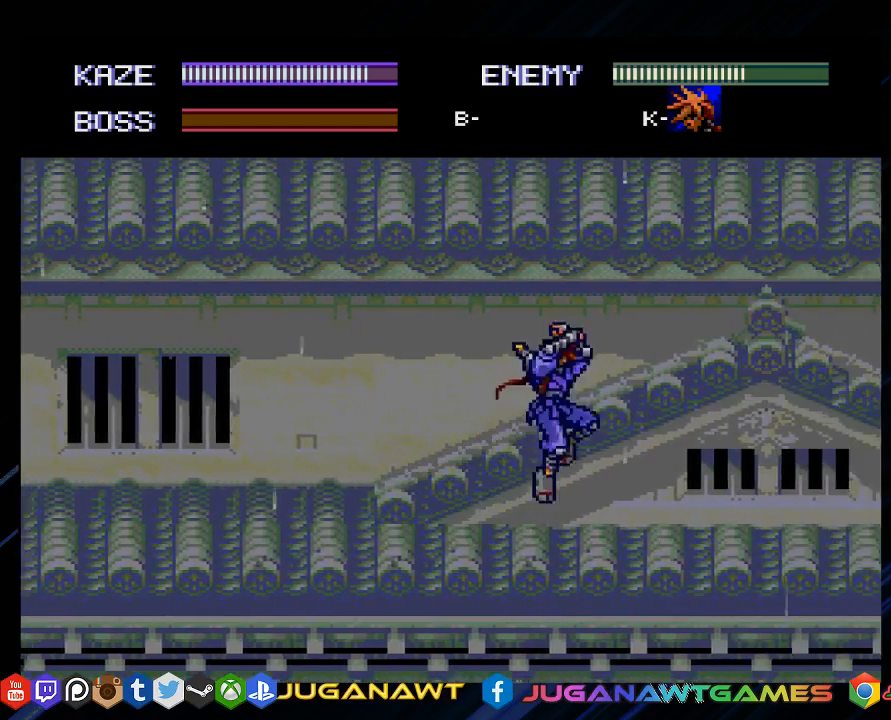
{"buttons": ["DPAD_RIGHT"], "left_stick": "center", "right_stick": "center", "events": [[133, "DPAD_UP", "up"], [467, "CIRCLE", "up"]]}
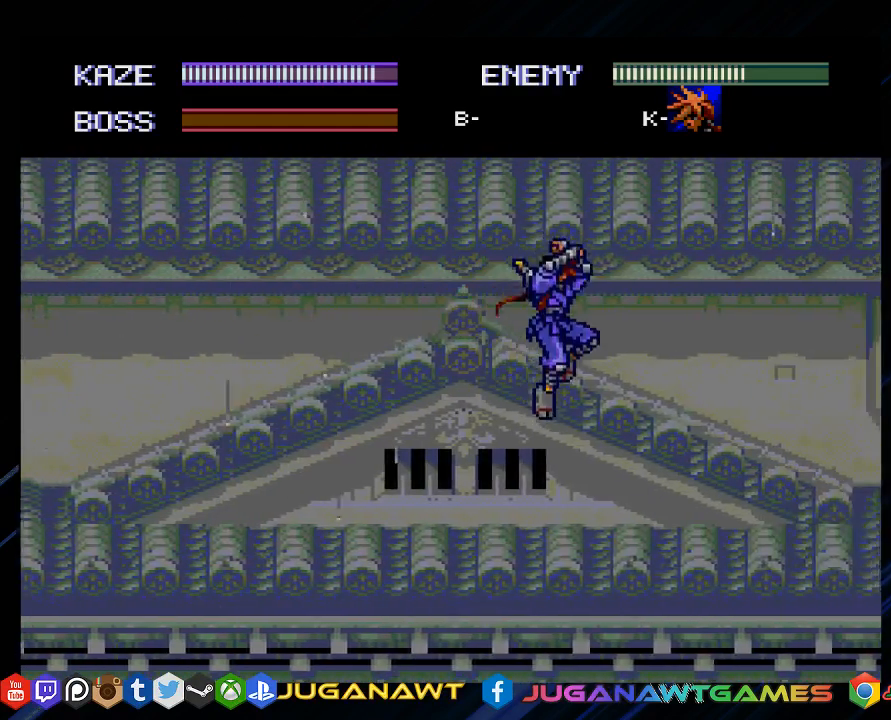
{"buttons": ["DPAD_UP", "DPAD_RIGHT"], "left_stick": "center", "right_stick": "center", "events": [[417, "DPAD_UP", "down"]]}
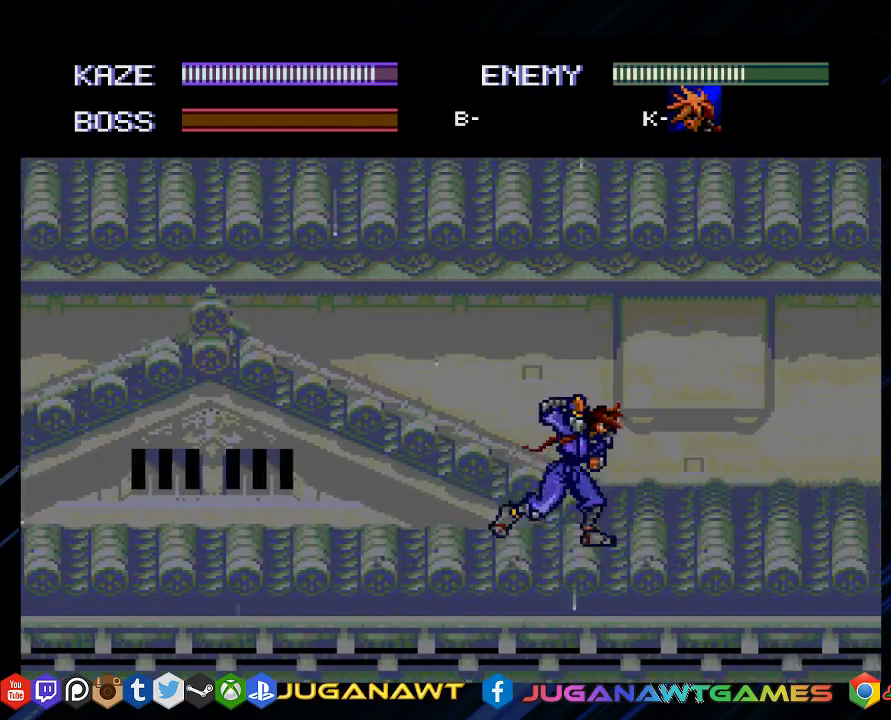
{"buttons": ["CROSS", "DPAD_RIGHT"], "left_stick": "center", "right_stick": "center", "events": [[450, "CROSS", "down"], [483, "DPAD_UP", "up"]]}
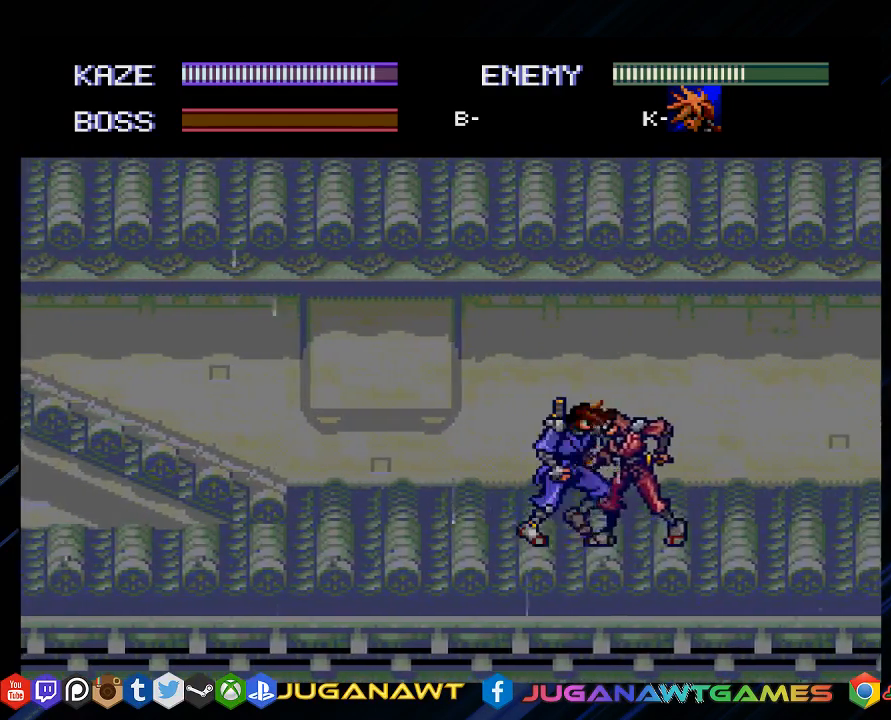
{"buttons": ["CROSS", "DPAD_RIGHT"], "left_stick": "center", "right_stick": "center", "events": [[50, "CROSS", "up"], [150, "CROSS", "down"], [250, "CROSS", "up"], [350, "CROSS", "down"], [450, "CROSS", "up"], [500, "CROSS", "down"]]}
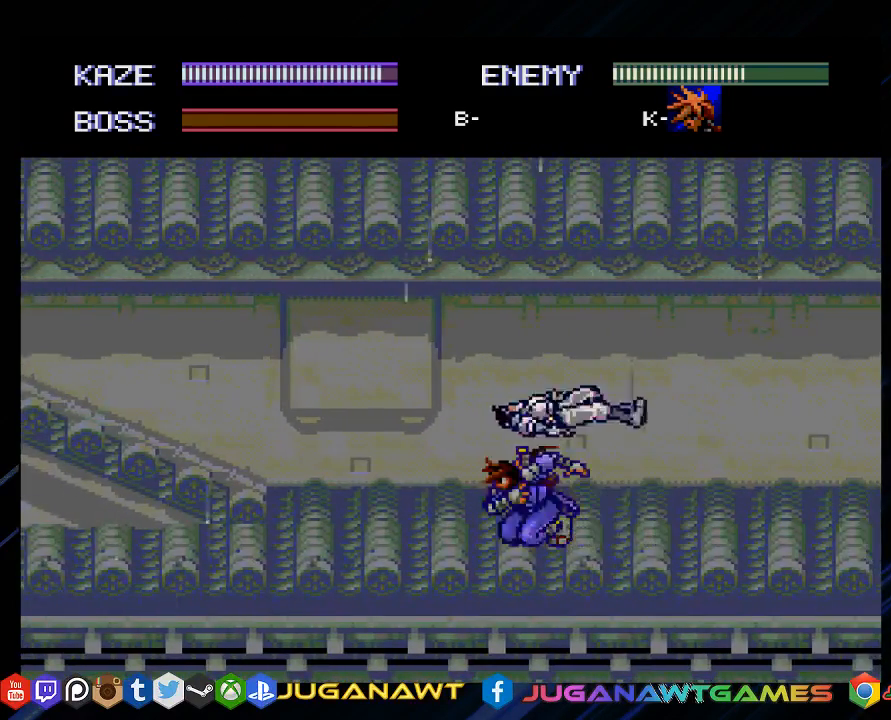
{"buttons": ["DPAD_UP", "DPAD_RIGHT"], "left_stick": "center", "right_stick": "center", "events": [[100, "CROSS", "up"], [467, "DPAD_UP", "down"]]}
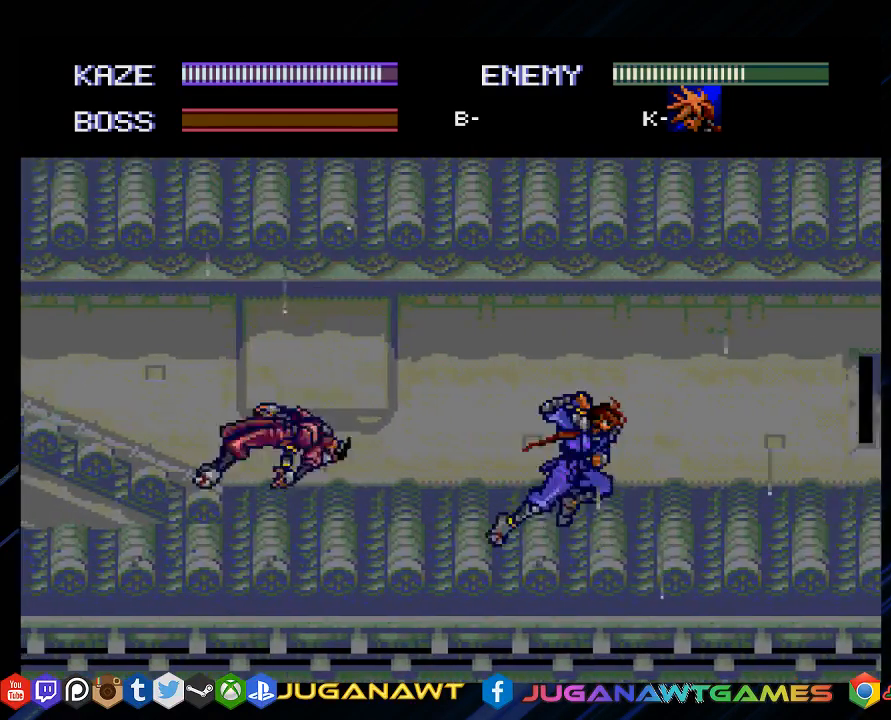
{"buttons": ["DPAD_UP", "DPAD_RIGHT"], "left_stick": "center", "right_stick": "center", "events": []}
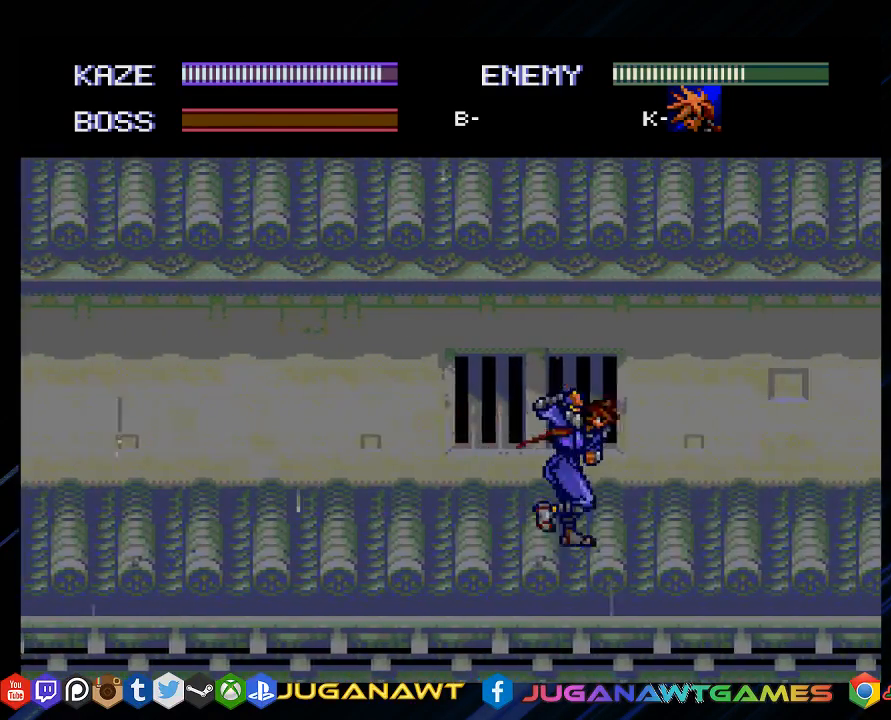
{"buttons": ["DPAD_UP", "DPAD_RIGHT"], "left_stick": "center", "right_stick": "center", "events": []}
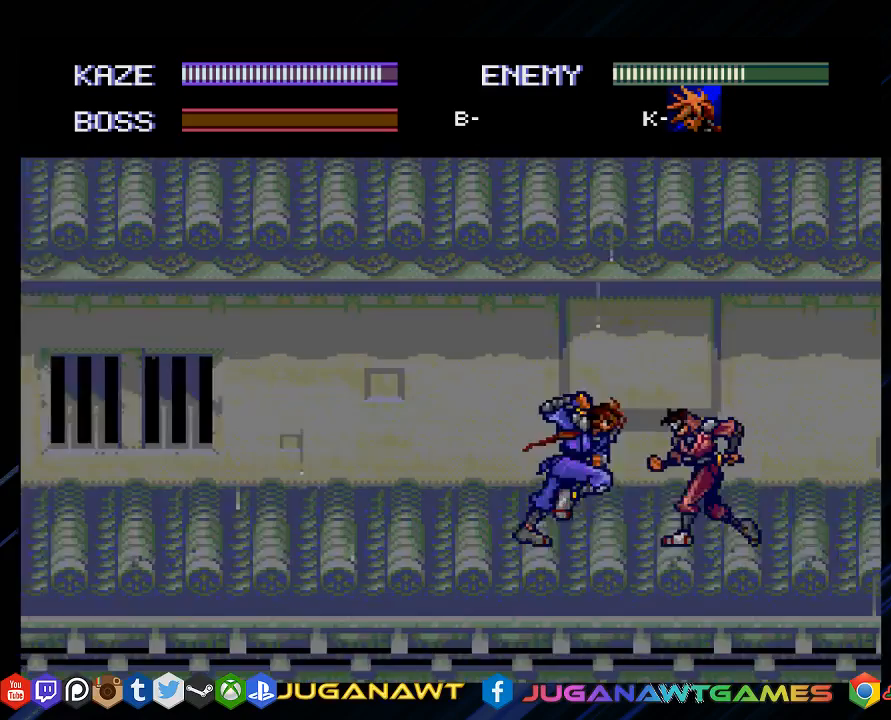
{"buttons": ["DPAD_RIGHT"], "left_stick": "center", "right_stick": "center", "events": [[167, "CROSS", "down"], [250, "CROSS", "up"], [417, "DPAD_UP", "up"]]}
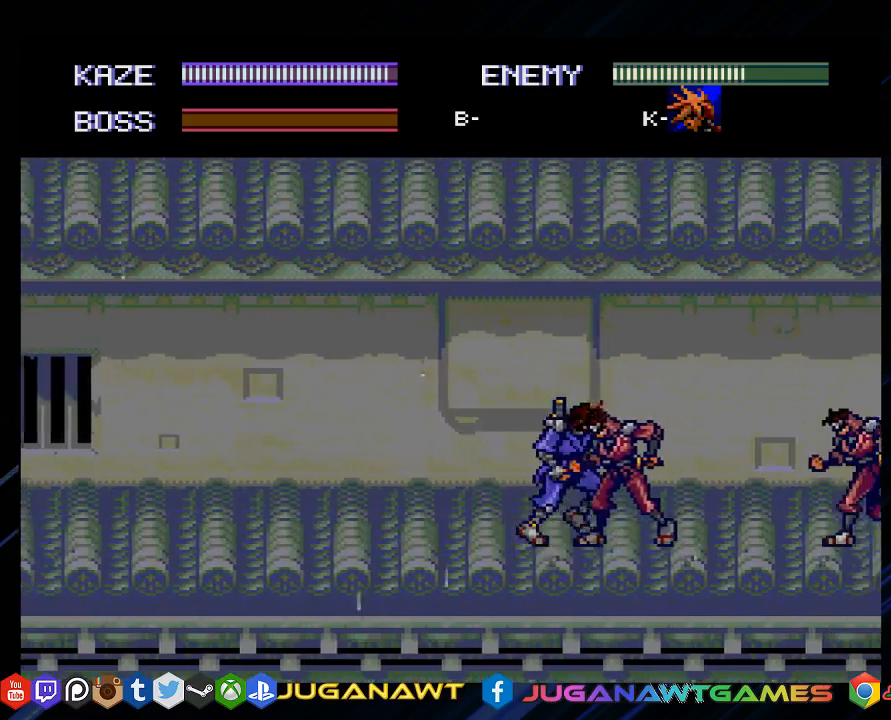
{"buttons": ["CROSS", "DPAD_RIGHT"], "left_stick": "center", "right_stick": "center", "events": [[17, "DPAD_UP", "down"], [50, "CROSS", "down"], [217, "CROSS", "up"], [250, "DPAD_UP", "up"], [483, "CROSS", "down"]]}
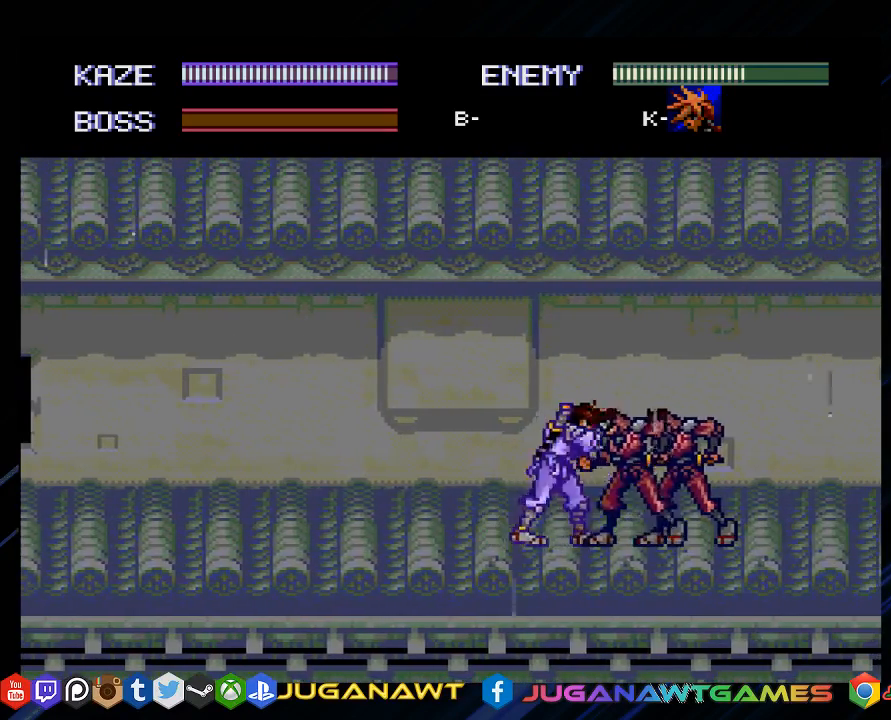
{"buttons": ["DPAD_RIGHT"], "left_stick": "center", "right_stick": "center", "events": [[117, "CROSS", "up"], [217, "CROSS", "down"], [283, "CROSS", "up"], [383, "CROSS", "down"], [483, "CROSS", "up"]]}
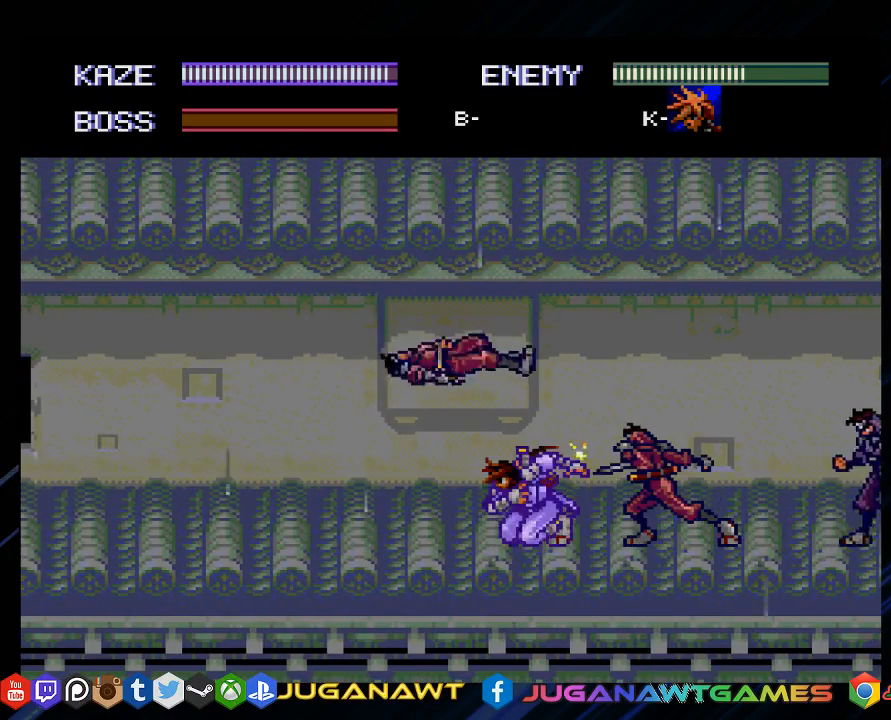
{"buttons": ["CROSS", "DPAD_RIGHT"], "left_stick": "center", "right_stick": "center", "events": [[83, "CROSS", "down"], [183, "CROSS", "up"], [283, "CROSS", "down"], [383, "CROSS", "up"], [467, "CROSS", "down"]]}
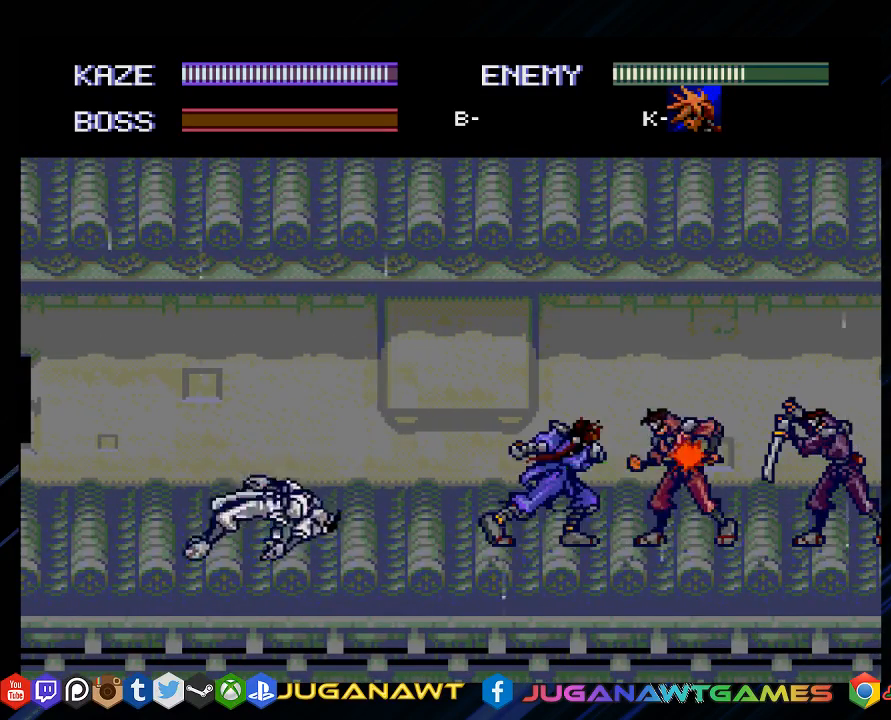
{"buttons": ["DPAD_DOWN", "DPAD_RIGHT"], "left_stick": "center", "right_stick": "center", "events": [[67, "CROSS", "up"], [133, "CROSS", "down"], [267, "CROSS", "up"], [333, "CROSS", "down"], [400, "DPAD_DOWN", "down"], [433, "CROSS", "up"]]}
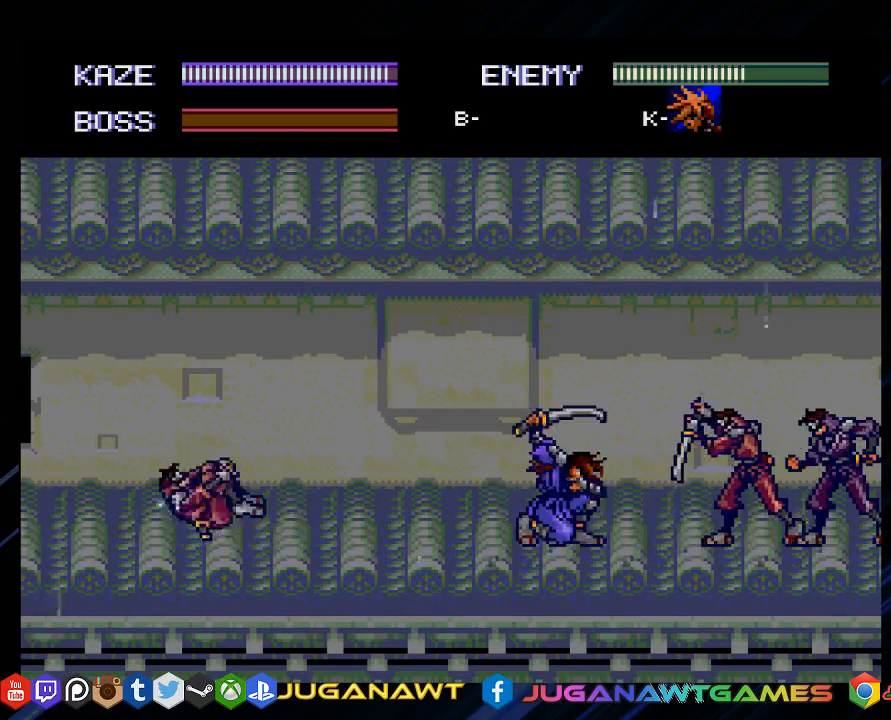
{"buttons": ["DPAD_RIGHT"], "left_stick": "center", "right_stick": "center", "events": [[33, "DPAD_RIGHT", "up"], [67, "CROSS", "down"], [100, "DPAD_RIGHT", "down"], [133, "CROSS", "up"], [233, "DPAD_RIGHT", "up"], [267, "CROSS", "down"], [400, "CROSS", "up"], [433, "DPAD_RIGHT", "down"], [467, "DPAD_DOWN", "up"]]}
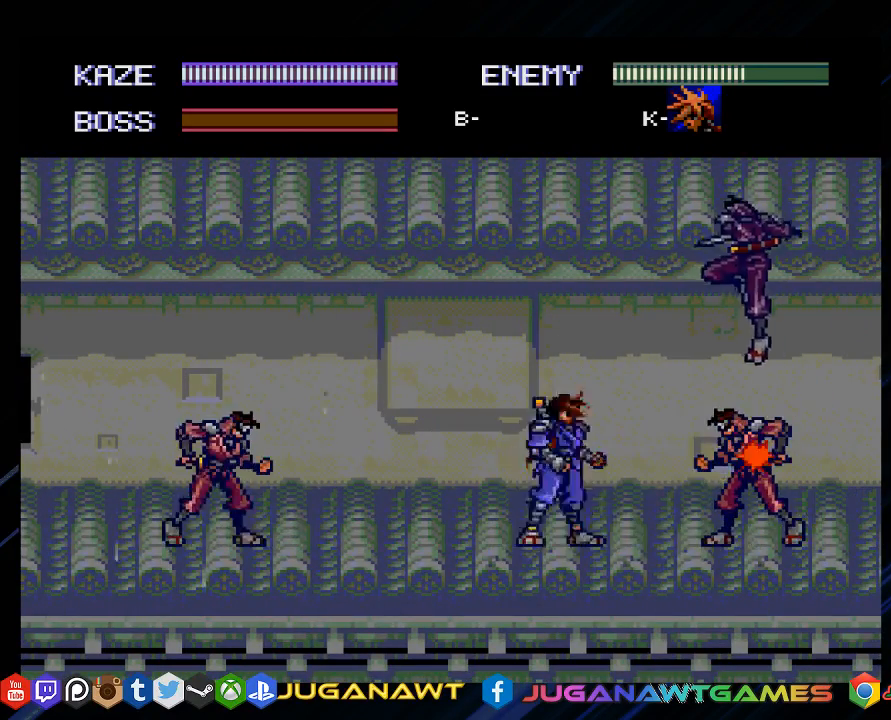
{"buttons": ["DPAD_RIGHT"], "left_stick": "center", "right_stick": "center", "events": [[33, "CROSS", "down"], [67, "DPAD_RIGHT", "up"], [100, "CROSS", "up"], [167, "DPAD_RIGHT", "down"], [233, "DPAD_RIGHT", "up"], [300, "DPAD_RIGHT", "down"], [400, "CROSS", "down"], [400, "DPAD_RIGHT", "up"], [500, "CROSS", "up"], [500, "DPAD_RIGHT", "down"]]}
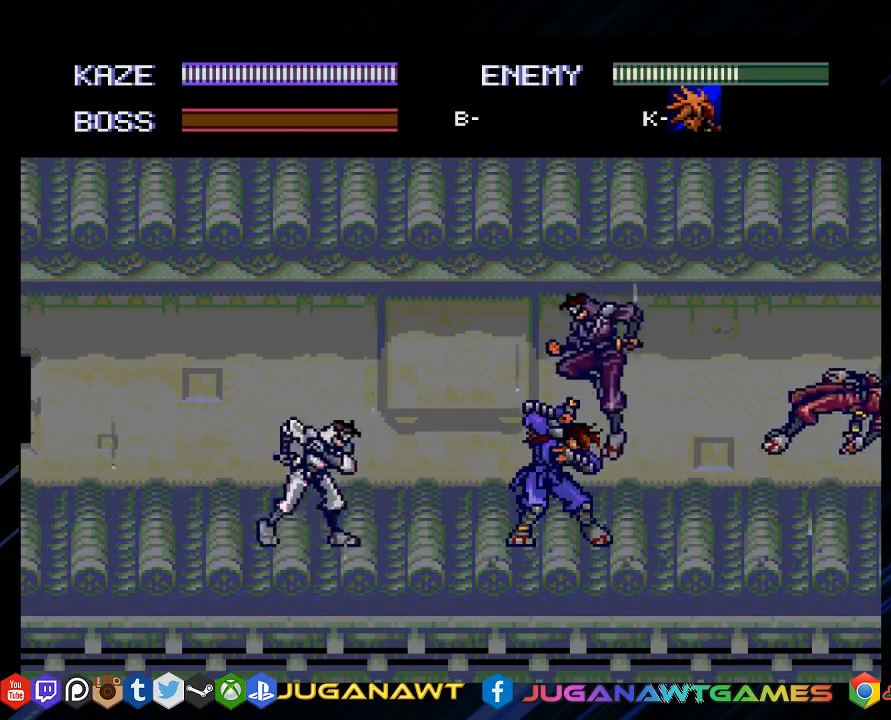
{"buttons": ["DPAD_LEFT"], "left_stick": "center", "right_stick": "center", "events": [[117, "DPAD_RIGHT", "up"], [150, "CROSS", "down"], [250, "CROSS", "up"], [283, "DPAD_LEFT", "down"], [383, "CROSS", "down"], [483, "CROSS", "up"]]}
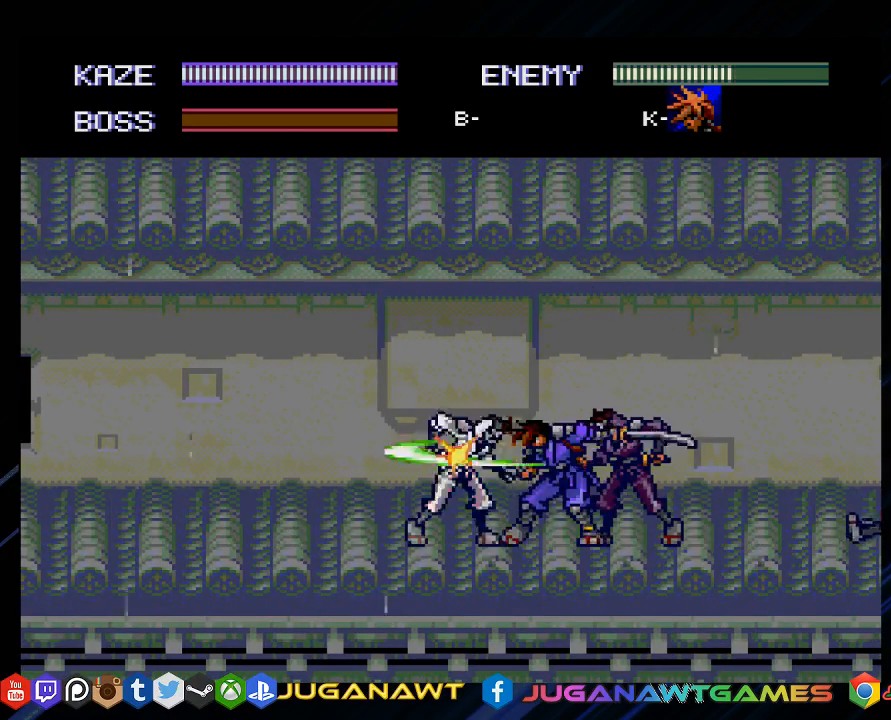
{"buttons": ["DPAD_RIGHT"], "left_stick": "center", "right_stick": "center", "events": [[83, "CROSS", "down"], [183, "CROSS", "up"], [283, "CROSS", "down"], [350, "DPAD_LEFT", "up"], [383, "CROSS", "up"], [450, "DPAD_RIGHT", "down"]]}
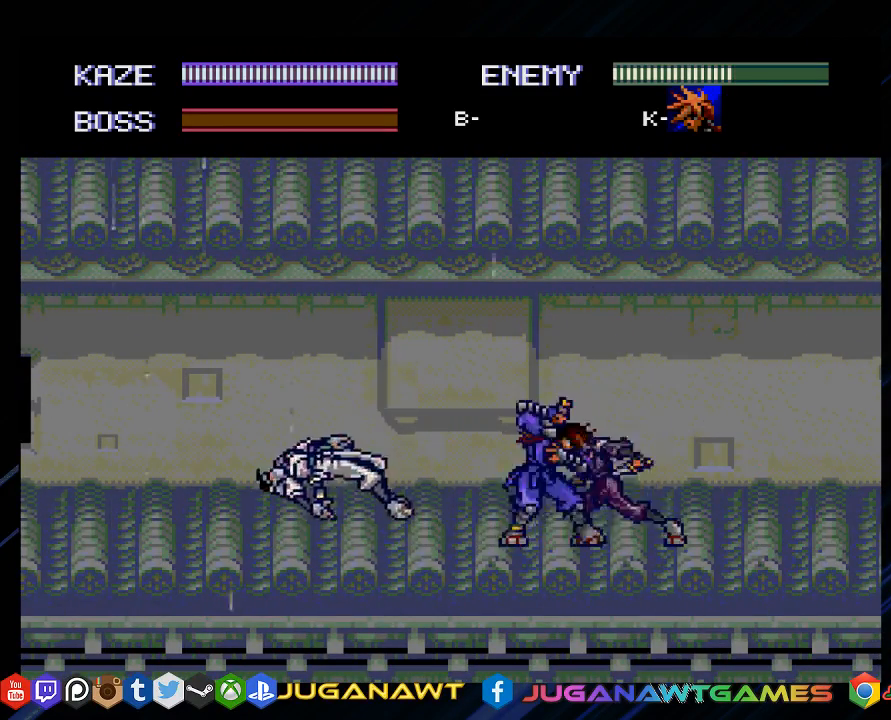
{"buttons": ["CROSS", "DPAD_RIGHT"], "left_stick": "center", "right_stick": "center", "events": [[17, "CROSS", "down"], [150, "CROSS", "up"], [250, "CROSS", "down"], [350, "CROSS", "up"], [450, "CROSS", "down"]]}
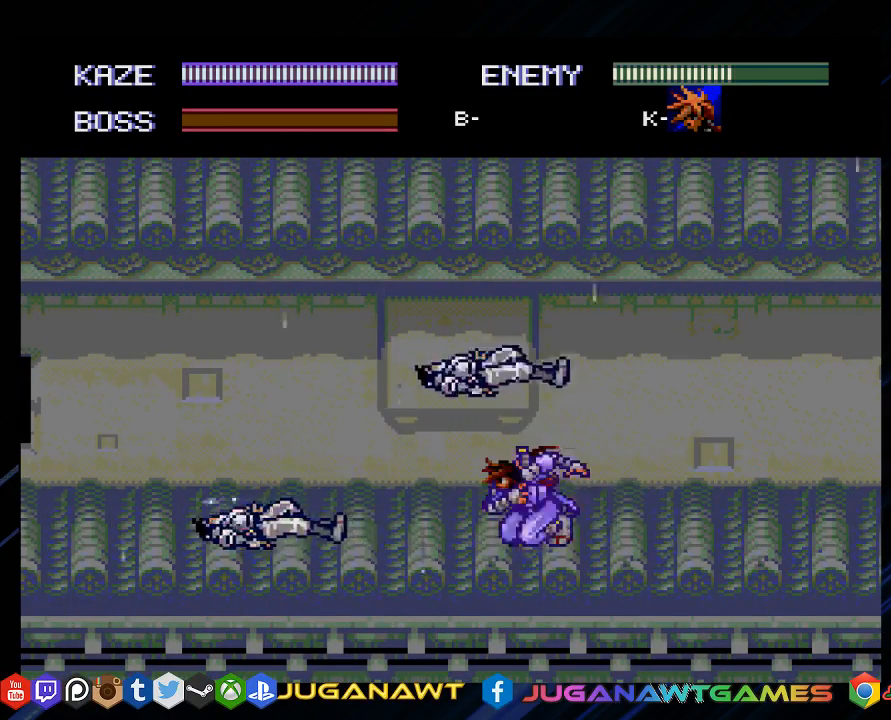
{"buttons": [], "left_stick": "center", "right_stick": "center", "events": [[50, "CROSS", "up"], [133, "DPAD_RIGHT", "up"]]}
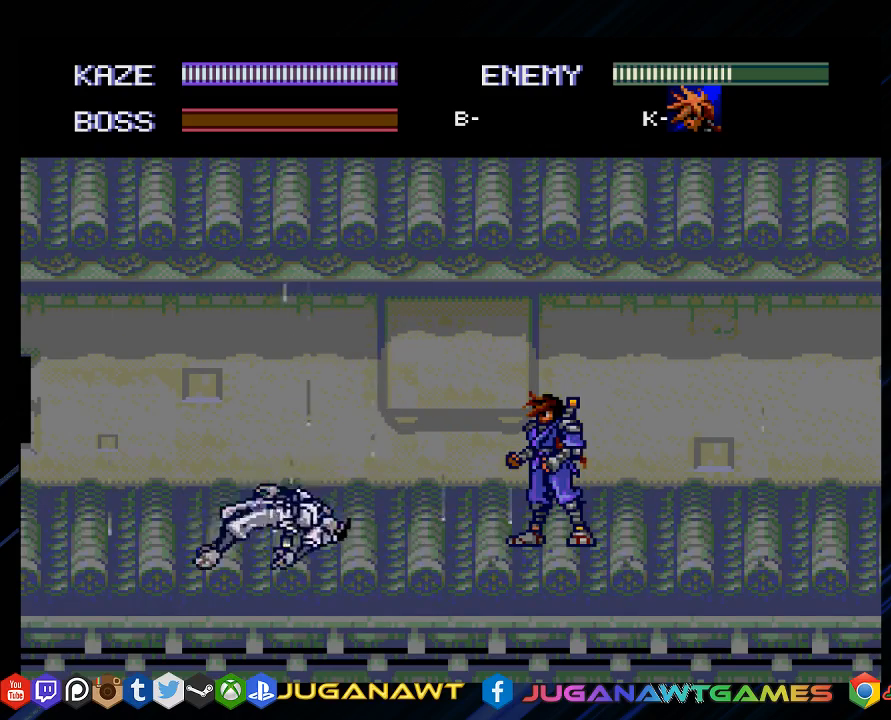
{"buttons": [], "left_stick": "center", "right_stick": "center", "events": [[367, "DPAD_LEFT", "down"], [467, "DPAD_LEFT", "up"]]}
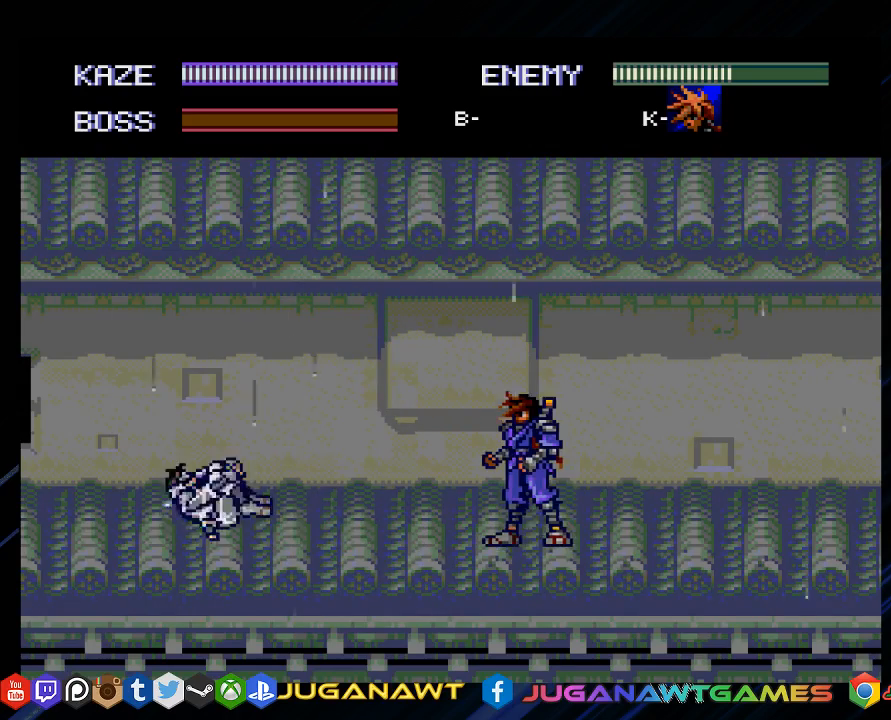
{"buttons": ["DPAD_LEFT"], "left_stick": "center", "right_stick": "center", "events": [[67, "DPAD_LEFT", "down"], [400, "CROSS", "down"], [500, "CROSS", "up"]]}
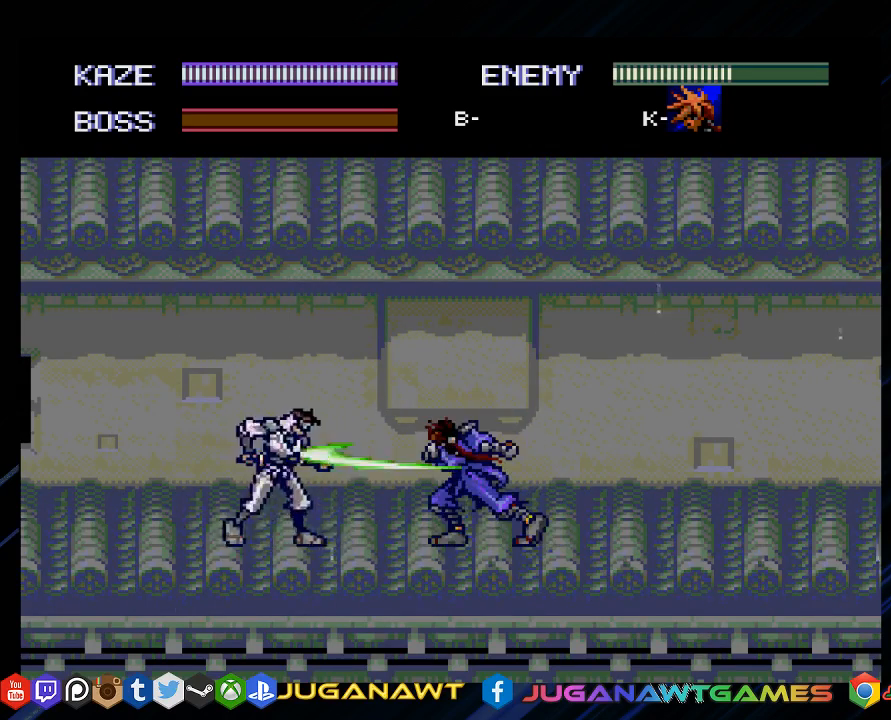
{"buttons": ["DPAD_LEFT"], "left_stick": "center", "right_stick": "center", "events": [[100, "CROSS", "down"], [100, "DPAD_LEFT", "up"], [183, "CROSS", "up"], [183, "DPAD_LEFT", "down"], [317, "DPAD_LEFT", "up"], [417, "DPAD_LEFT", "down"]]}
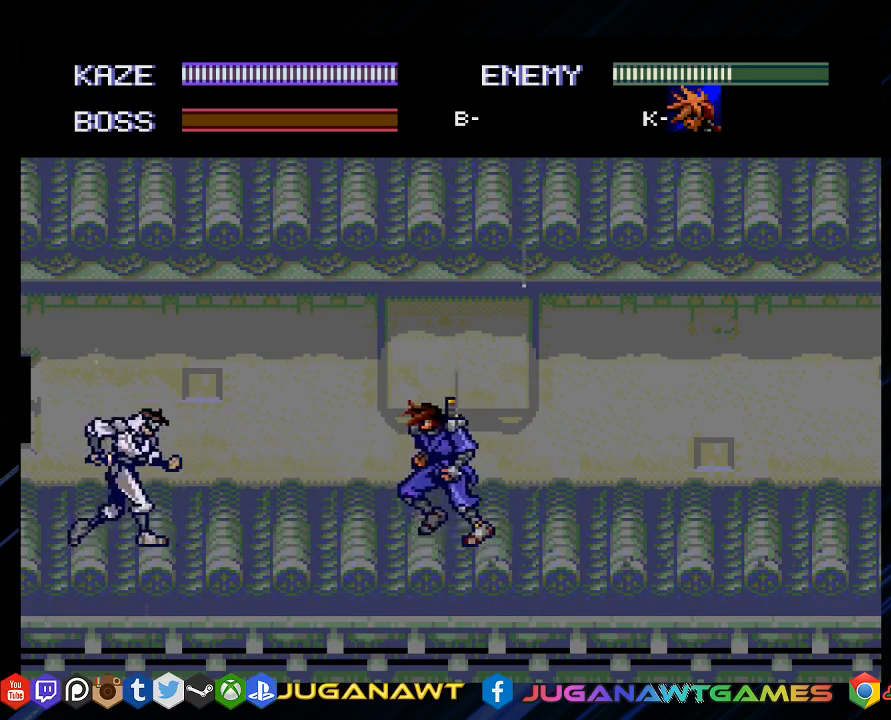
{"buttons": [], "left_stick": "center", "right_stick": "center", "events": [[17, "DPAD_LEFT", "up"], [117, "DPAD_LEFT", "down"], [217, "DPAD_LEFT", "up"], [317, "DPAD_LEFT", "down"], [483, "DPAD_LEFT", "up"]]}
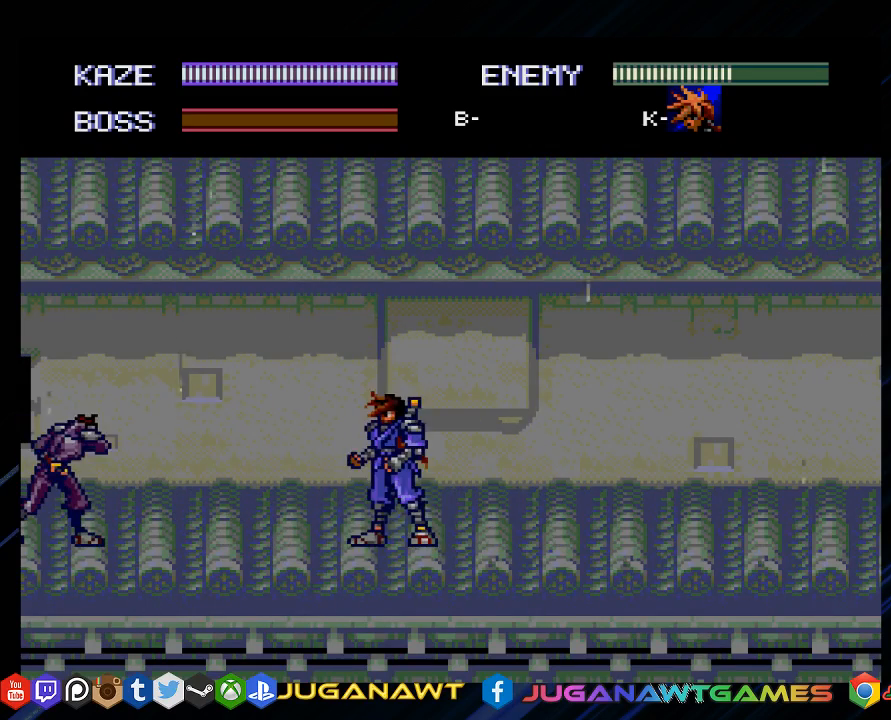
{"buttons": [], "left_stick": "center", "right_stick": "center", "events": [[217, "DPAD_LEFT", "down"], [283, "DPAD_LEFT", "up"], [383, "DPAD_LEFT", "down"], [483, "DPAD_LEFT", "up"]]}